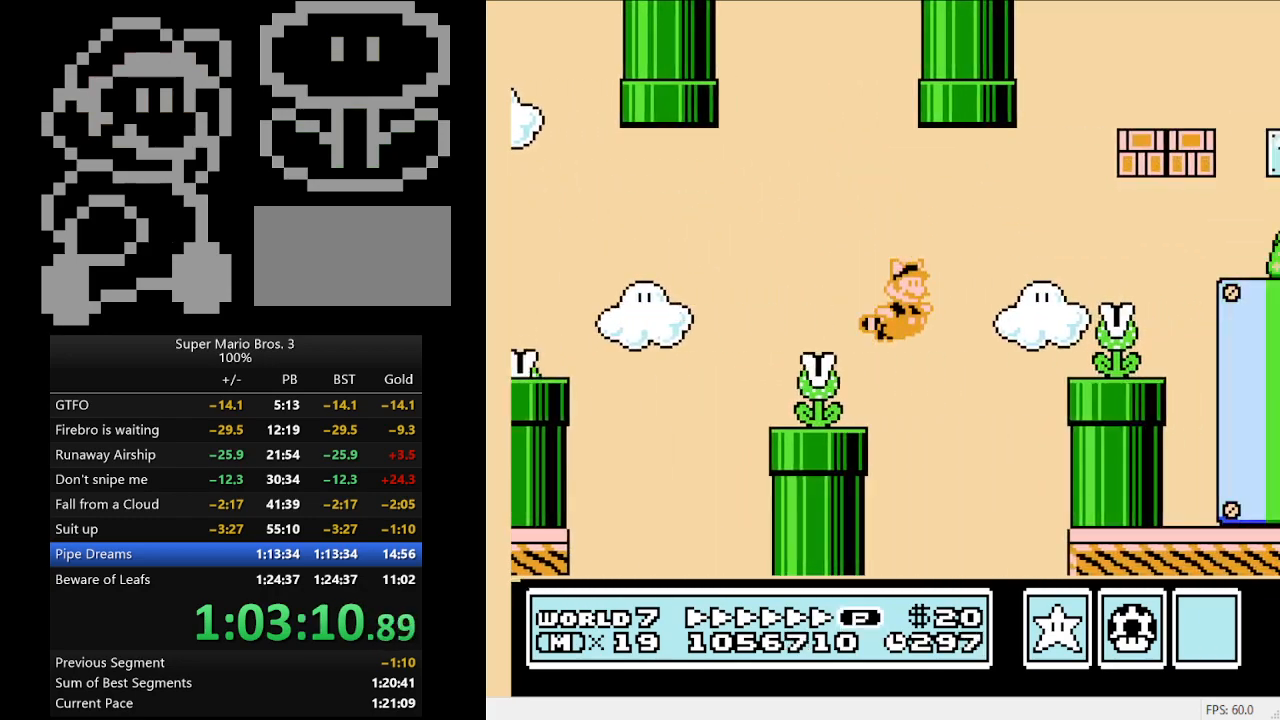
Gameplay with a controller (Nintendo layout); each line is a JSON object with the inputs held at the frame after it. "events" lists button and stick changes between this image and that frame as [ms after this image, input, new state], when the widget could be followed in between. Not read: L3 R3.
{"buttons": ["B", "DPAD_RIGHT"], "events": [[133, "A", "up"]]}
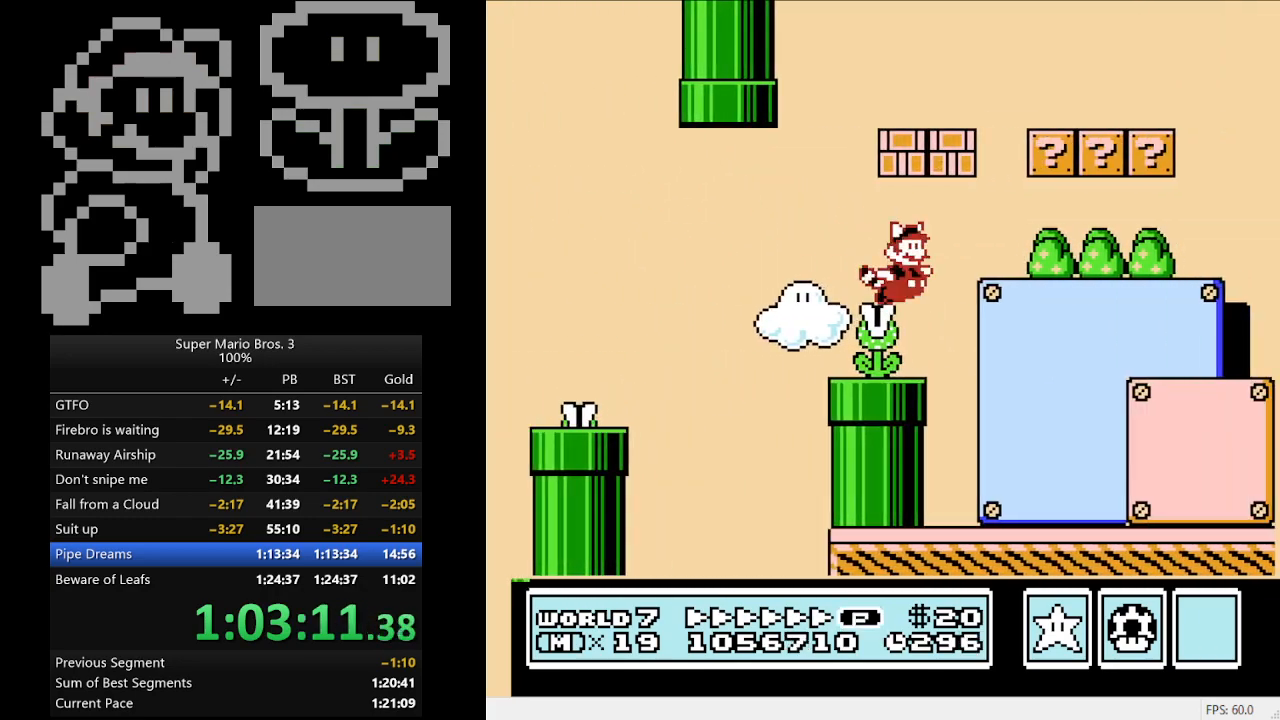
{"buttons": ["B"], "events": [[33, "A", "down"], [67, "DPAD_RIGHT", "up"], [133, "DPAD_LEFT", "down"], [167, "A", "up"], [200, "DPAD_LEFT", "up"], [333, "DPAD_LEFT", "down"], [433, "A", "down"], [467, "A", "up"], [467, "DPAD_LEFT", "up"]]}
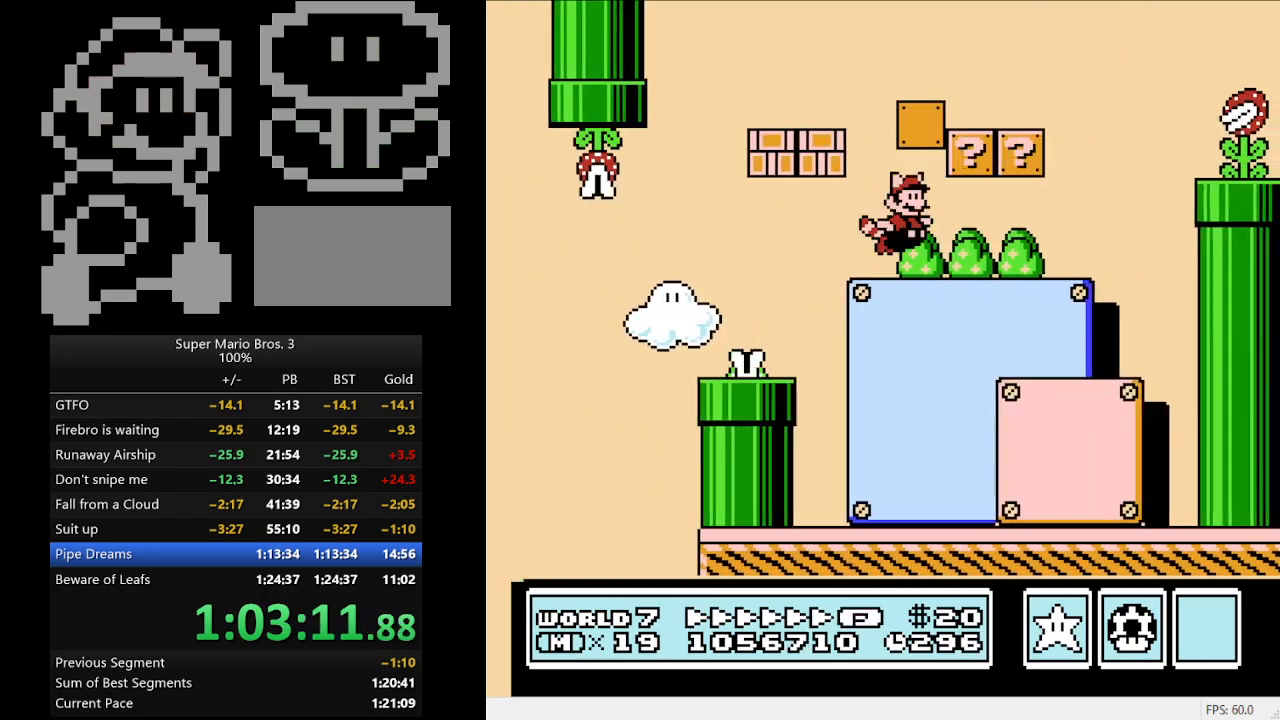
{"buttons": ["B", "DPAD_LEFT"], "events": [[33, "DPAD_RIGHT", "down"], [133, "DPAD_LEFT", "down"], [133, "DPAD_RIGHT", "up"]]}
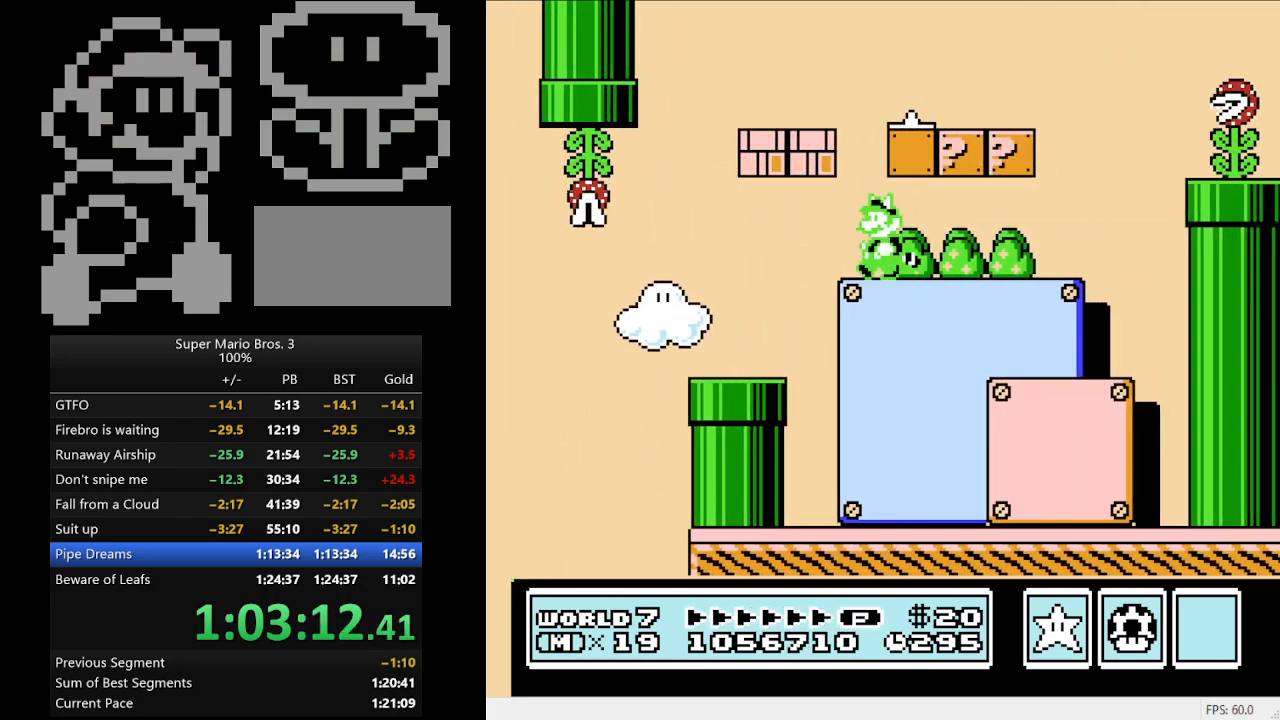
{"buttons": ["B", "DPAD_RIGHT"], "events": [[33, "DPAD_LEFT", "up"], [67, "A", "down"], [67, "DPAD_RIGHT", "down"], [367, "A", "up"]]}
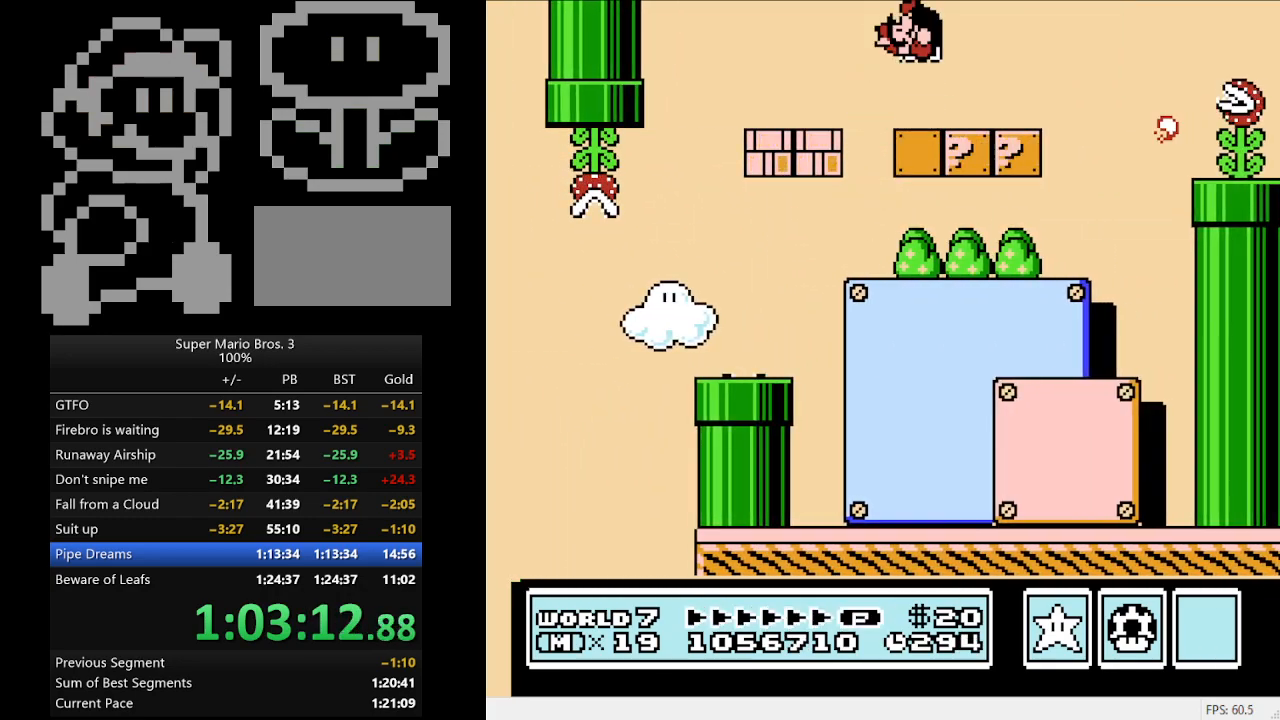
{"buttons": ["B", "DPAD_RIGHT"], "events": [[300, "A", "down"], [467, "A", "up"]]}
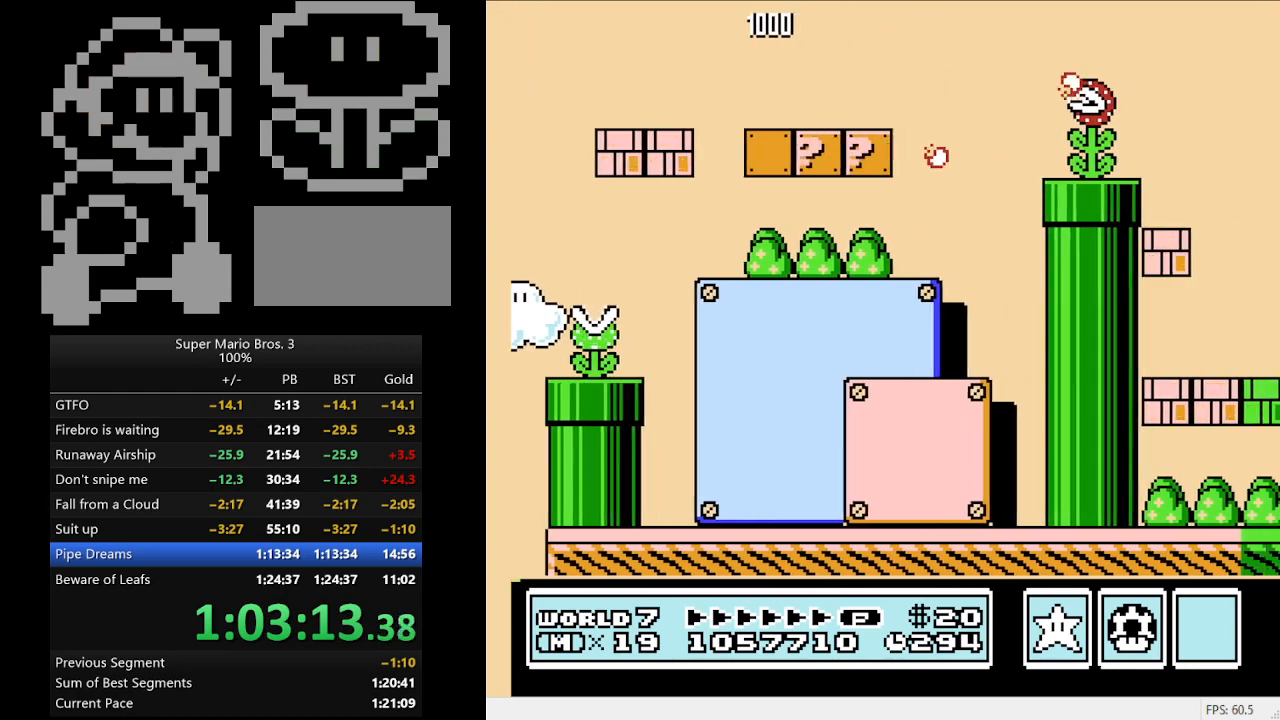
{"buttons": ["B", "DPAD_RIGHT"], "events": []}
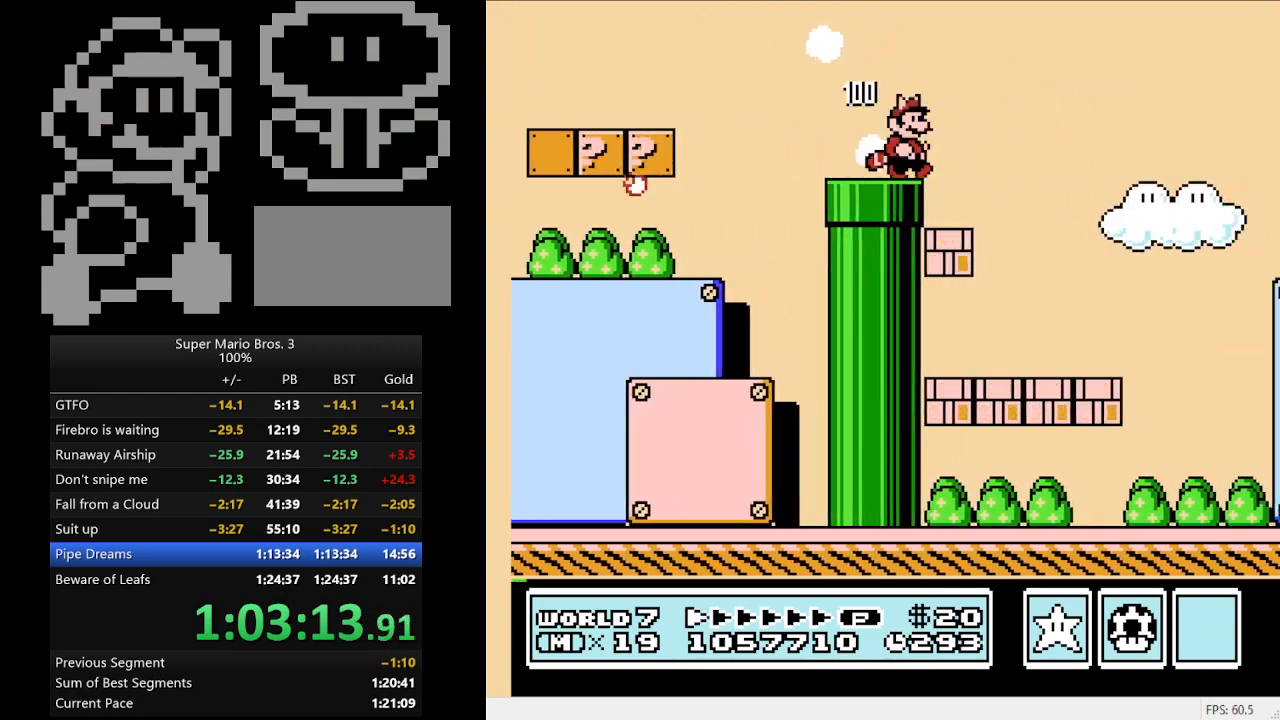
{"buttons": ["A", "B", "DPAD_RIGHT"], "events": [[67, "A", "down"]]}
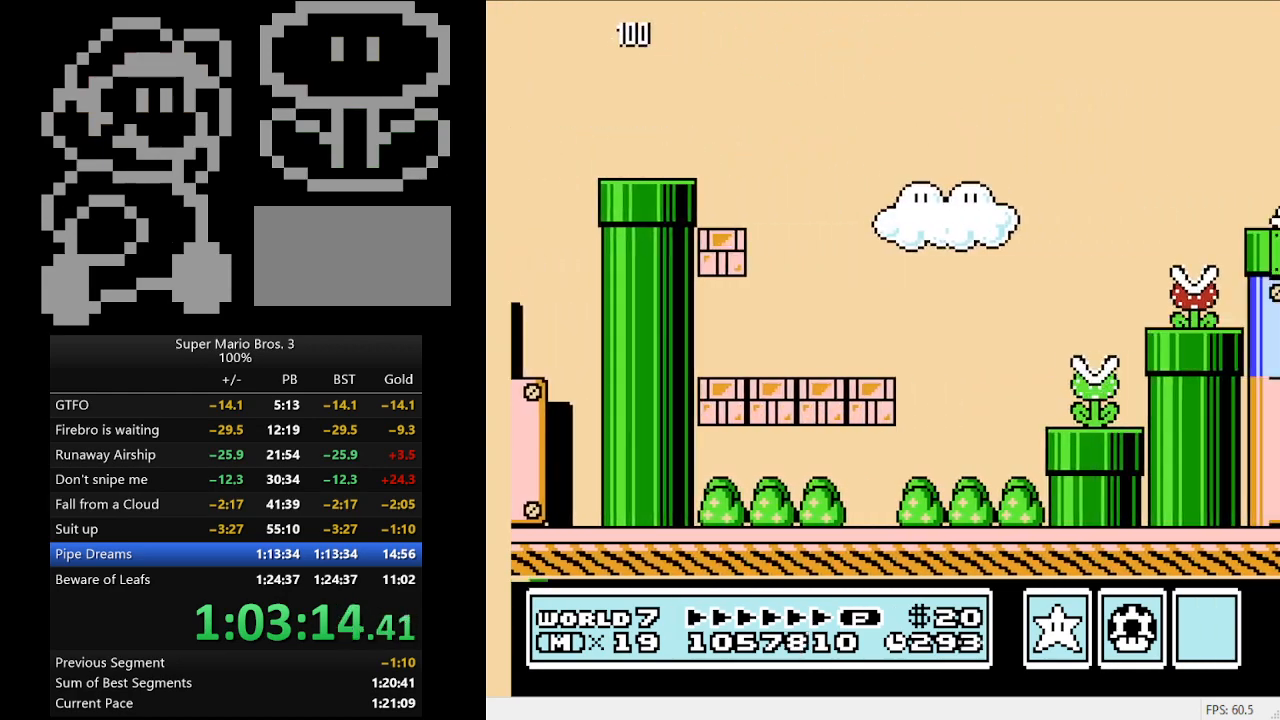
{"buttons": ["B", "DPAD_RIGHT"], "events": [[33, "A", "up"], [233, "A", "down"], [433, "A", "up"]]}
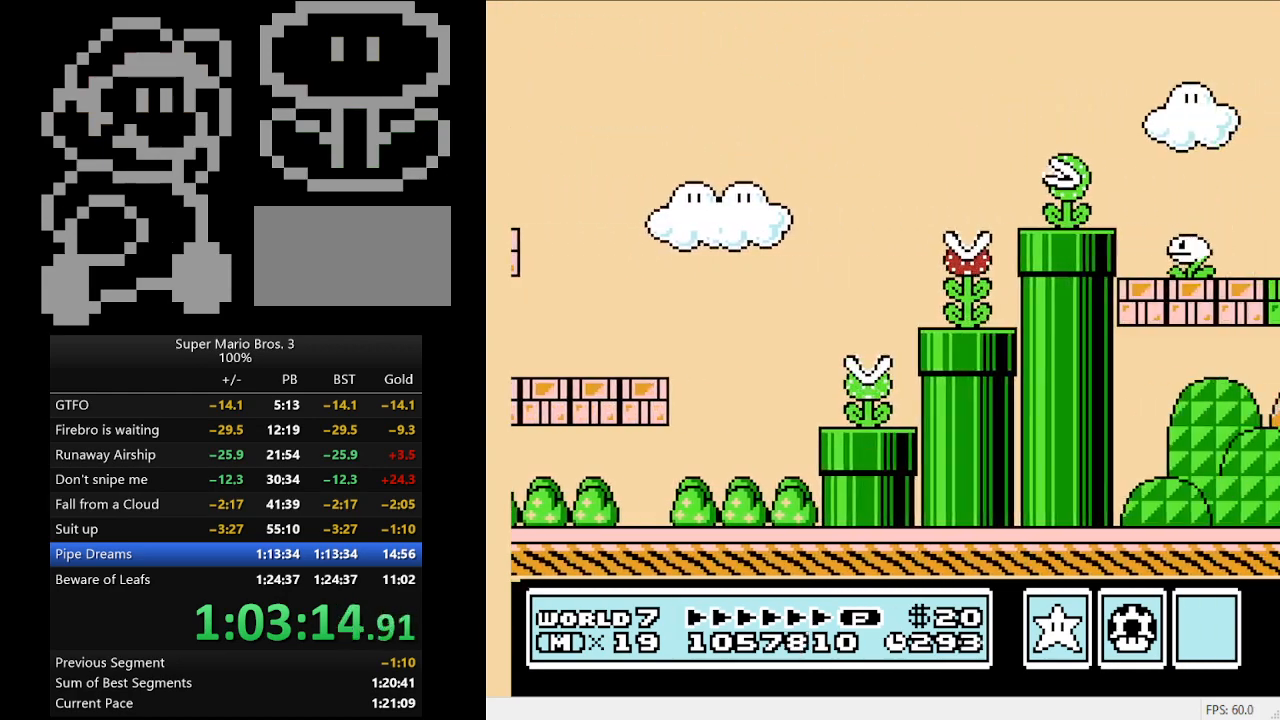
{"buttons": ["B", "DPAD_RIGHT"], "events": []}
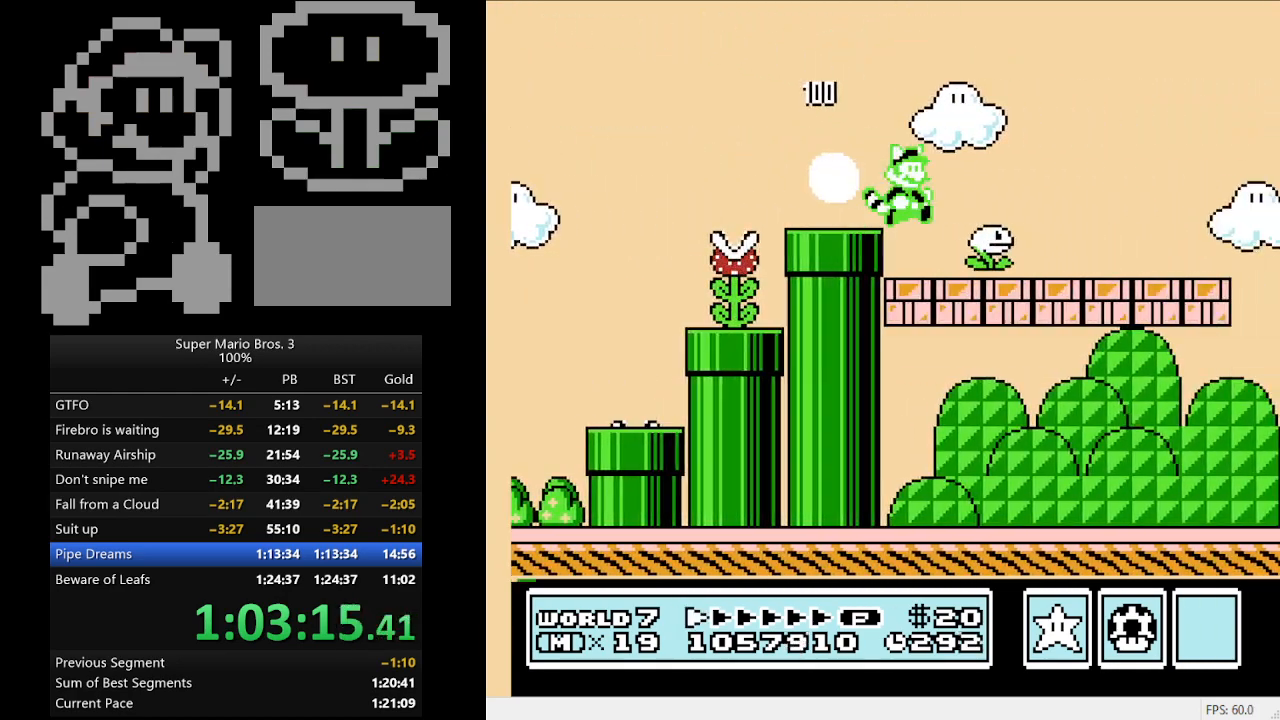
{"buttons": ["B", "DPAD_RIGHT"], "events": [[200, "A", "down"], [400, "A", "up"]]}
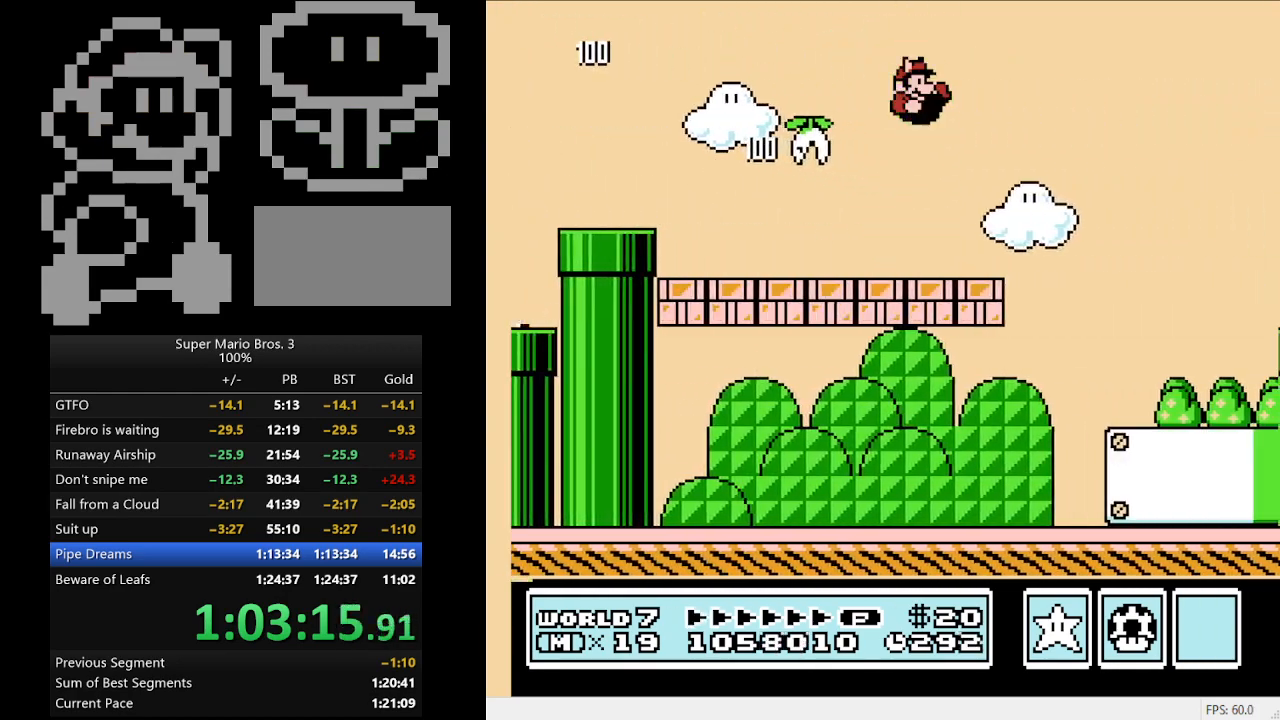
{"buttons": ["B", "DPAD_RIGHT"], "events": []}
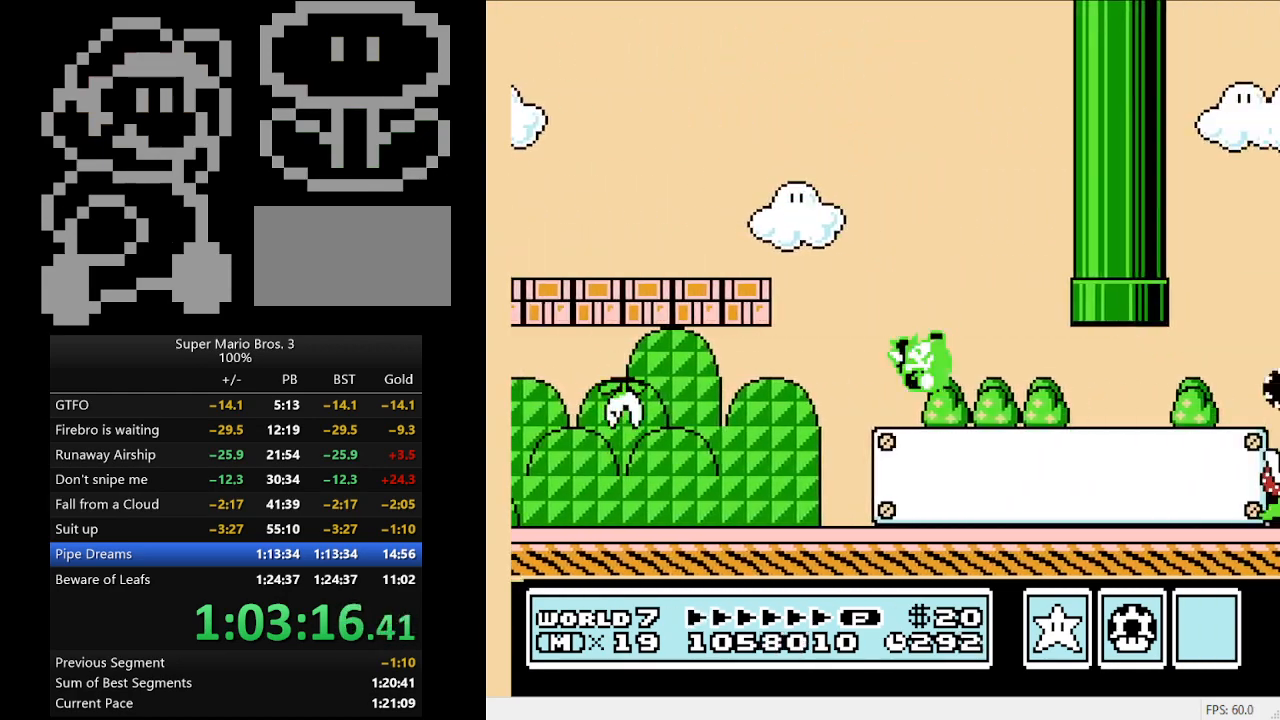
{"buttons": ["B", "DPAD_RIGHT"], "events": []}
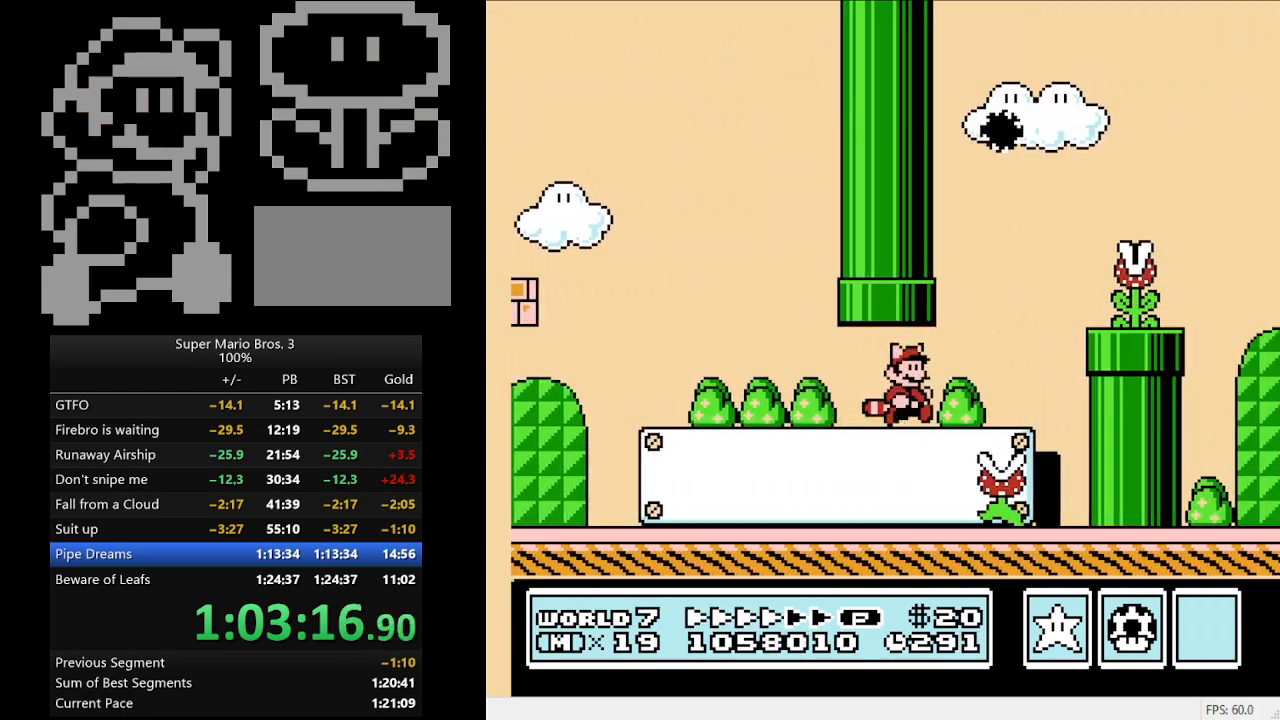
{"buttons": ["B", "DPAD_RIGHT"], "events": [[33, "A", "down"], [167, "A", "up"]]}
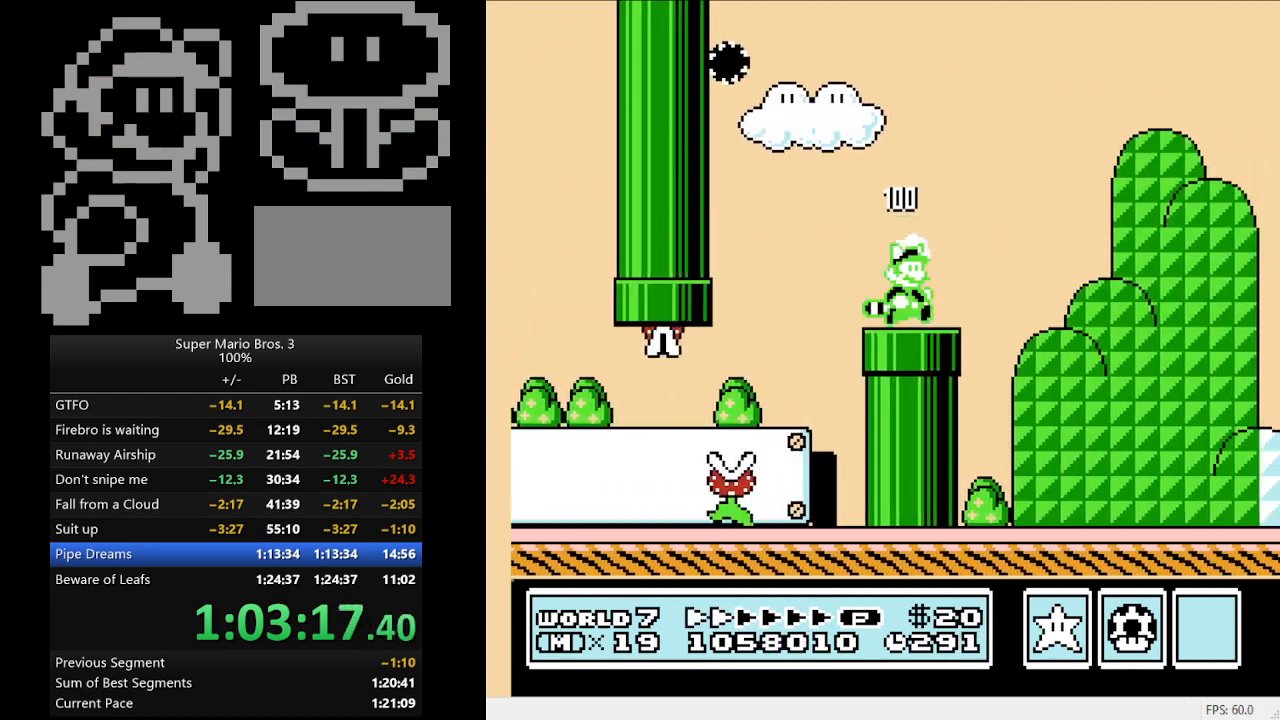
{"buttons": ["B", "DPAD_RIGHT"], "events": [[33, "A", "down"], [300, "A", "up"]]}
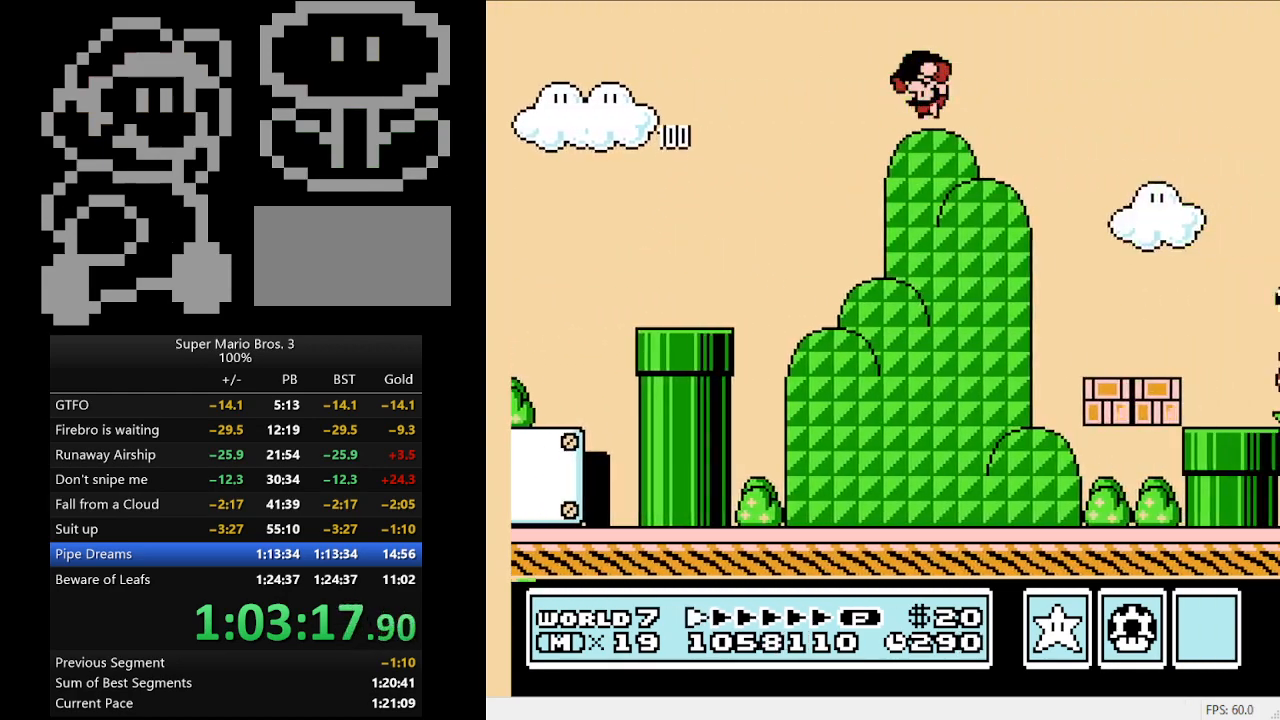
{"buttons": ["B", "DPAD_RIGHT"], "events": []}
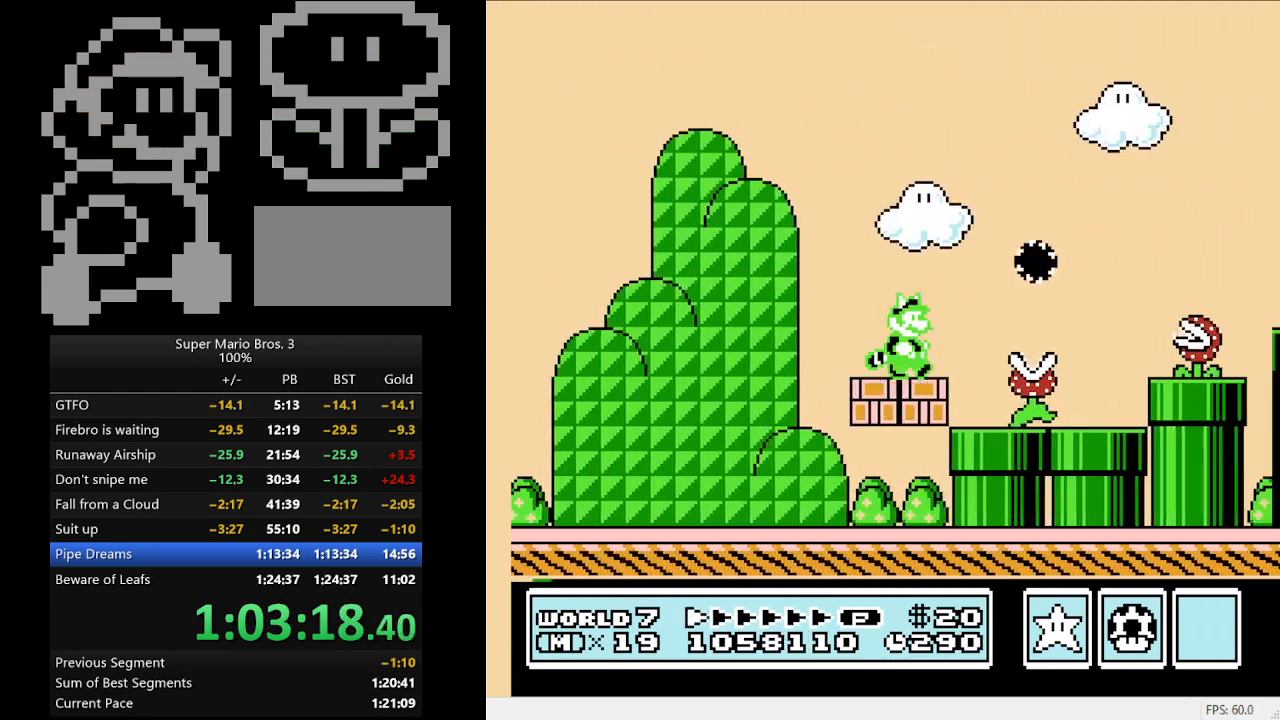
{"buttons": ["B", "DPAD_RIGHT"], "events": [[33, "A", "down"], [367, "A", "up"]]}
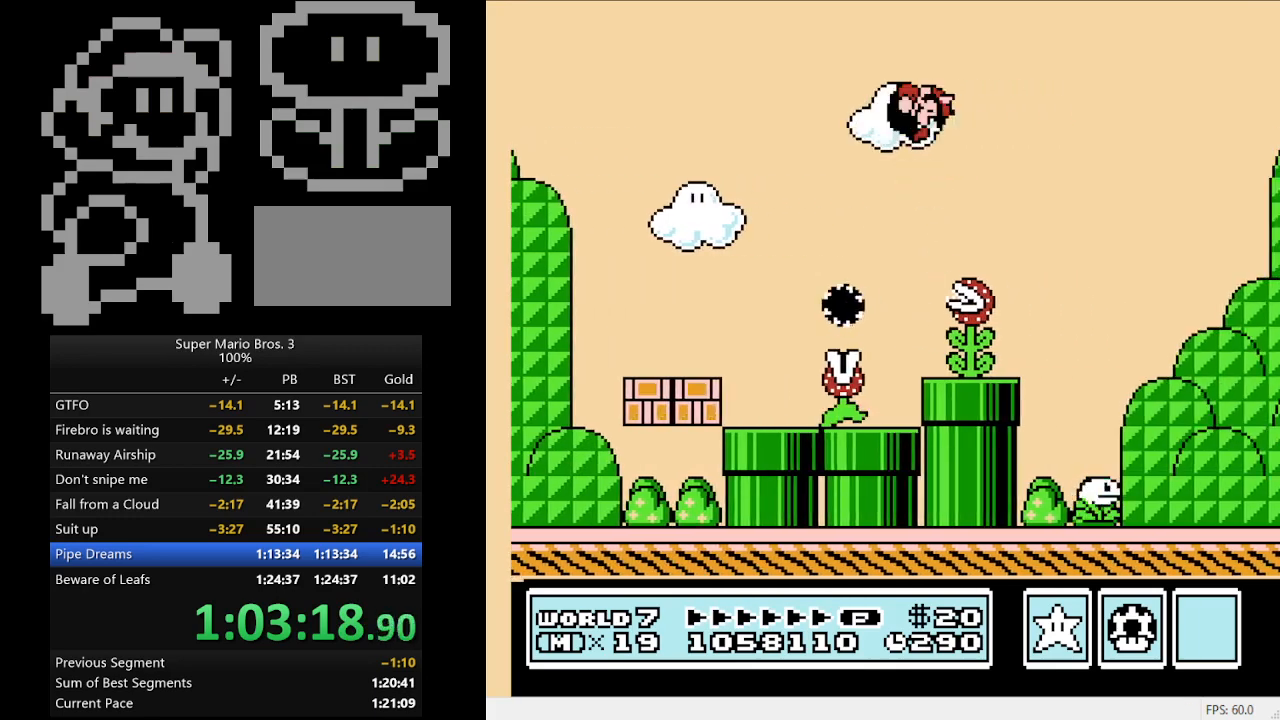
{"buttons": ["B", "DPAD_RIGHT"], "events": []}
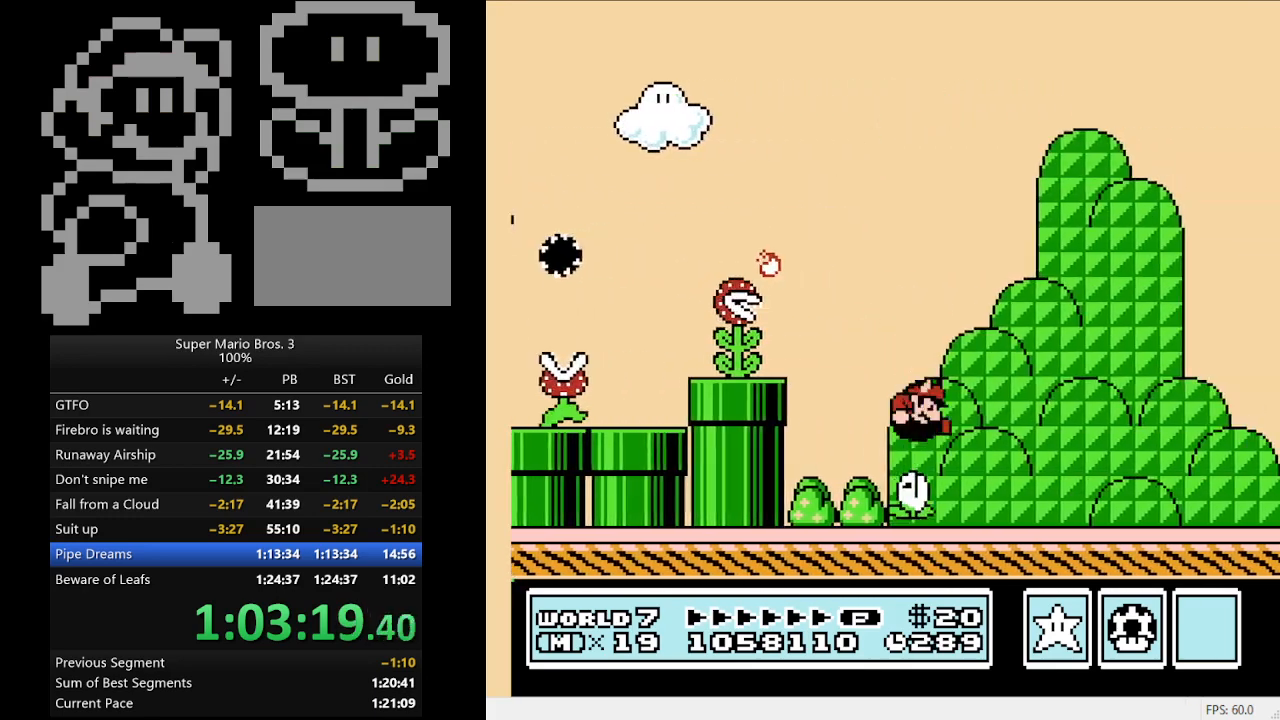
{"buttons": ["A", "B", "DPAD_RIGHT"], "events": [[200, "A", "down"]]}
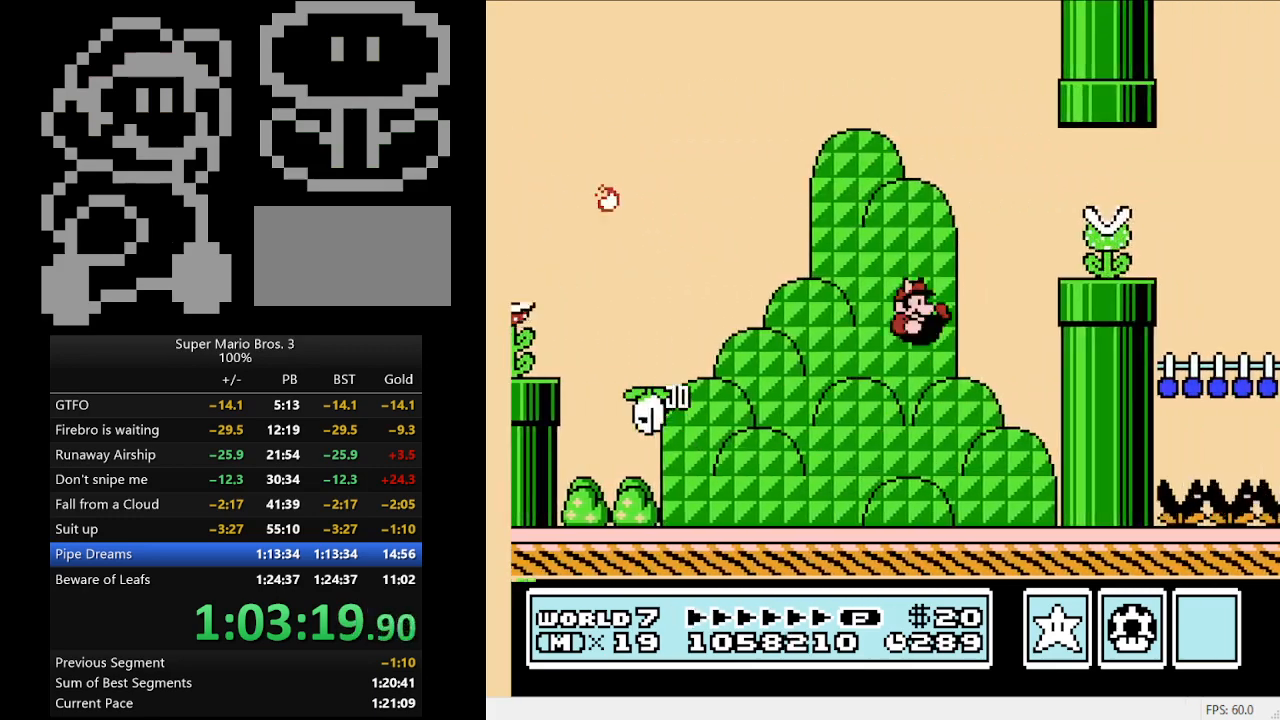
{"buttons": ["B", "DPAD_RIGHT"], "events": [[167, "A", "up"], [200, "B", "up"], [267, "B", "down"]]}
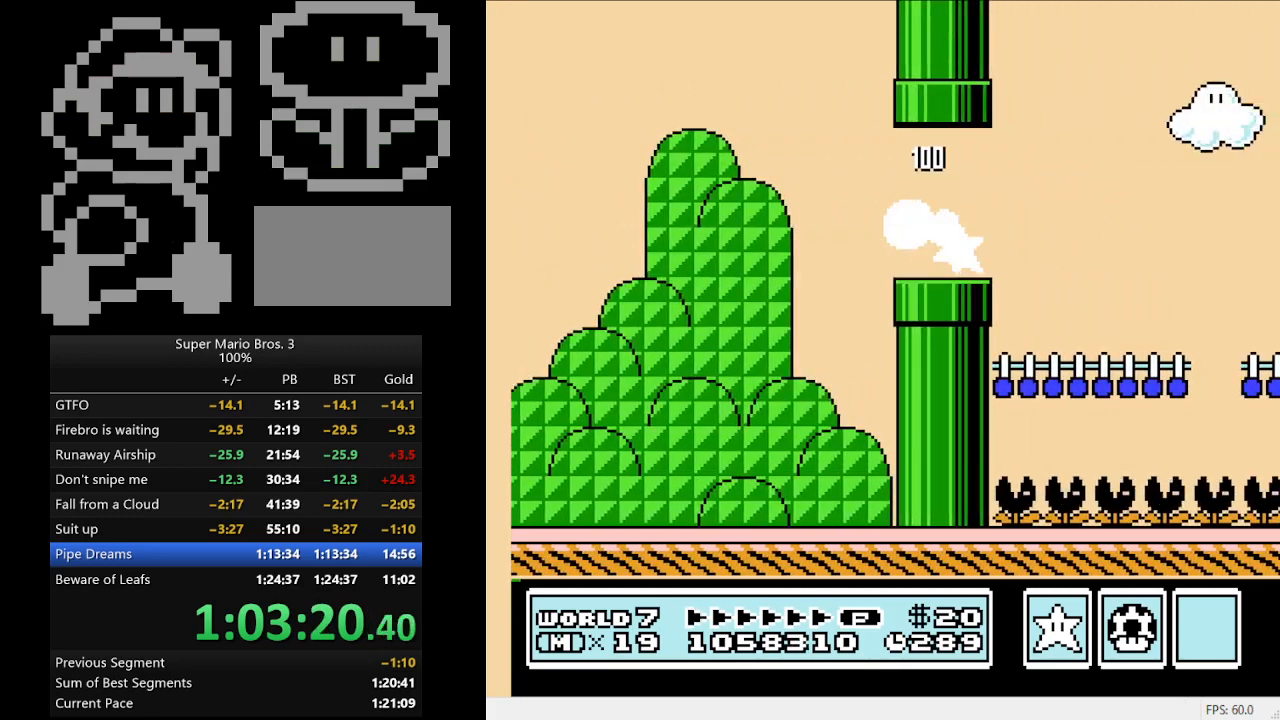
{"buttons": ["B", "DPAD_RIGHT"], "events": []}
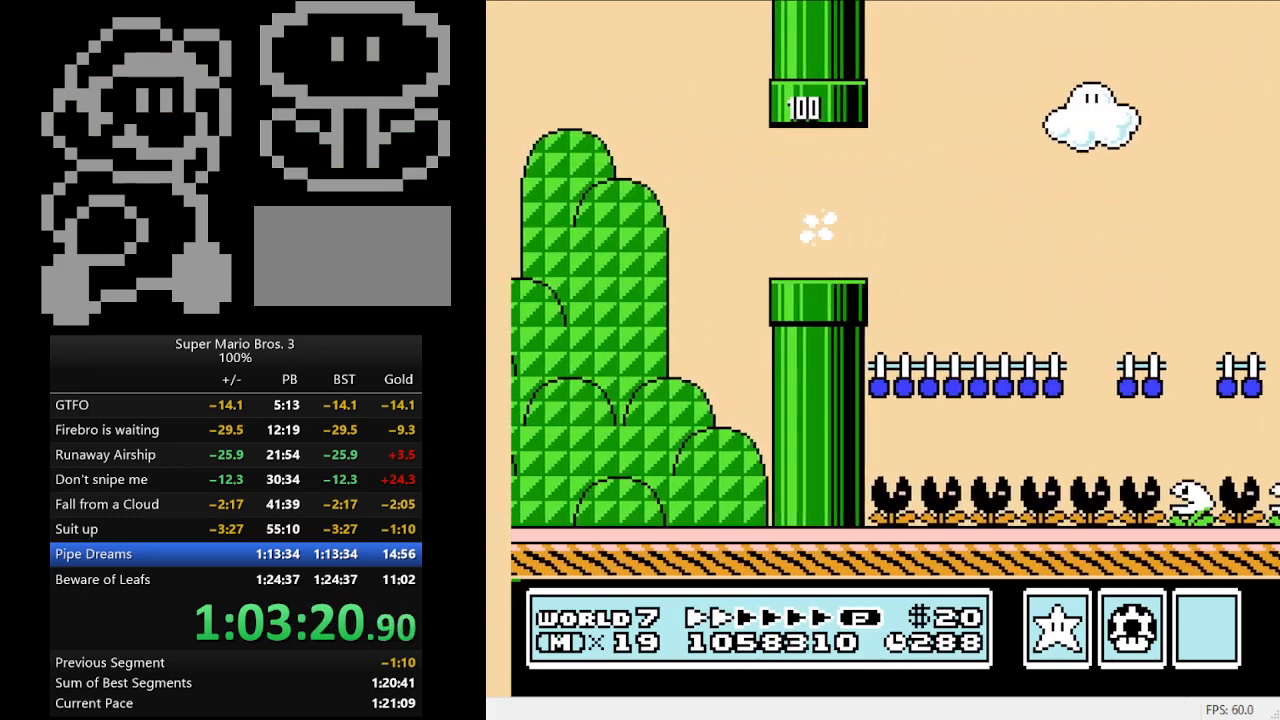
{"buttons": ["B", "DPAD_RIGHT"], "events": []}
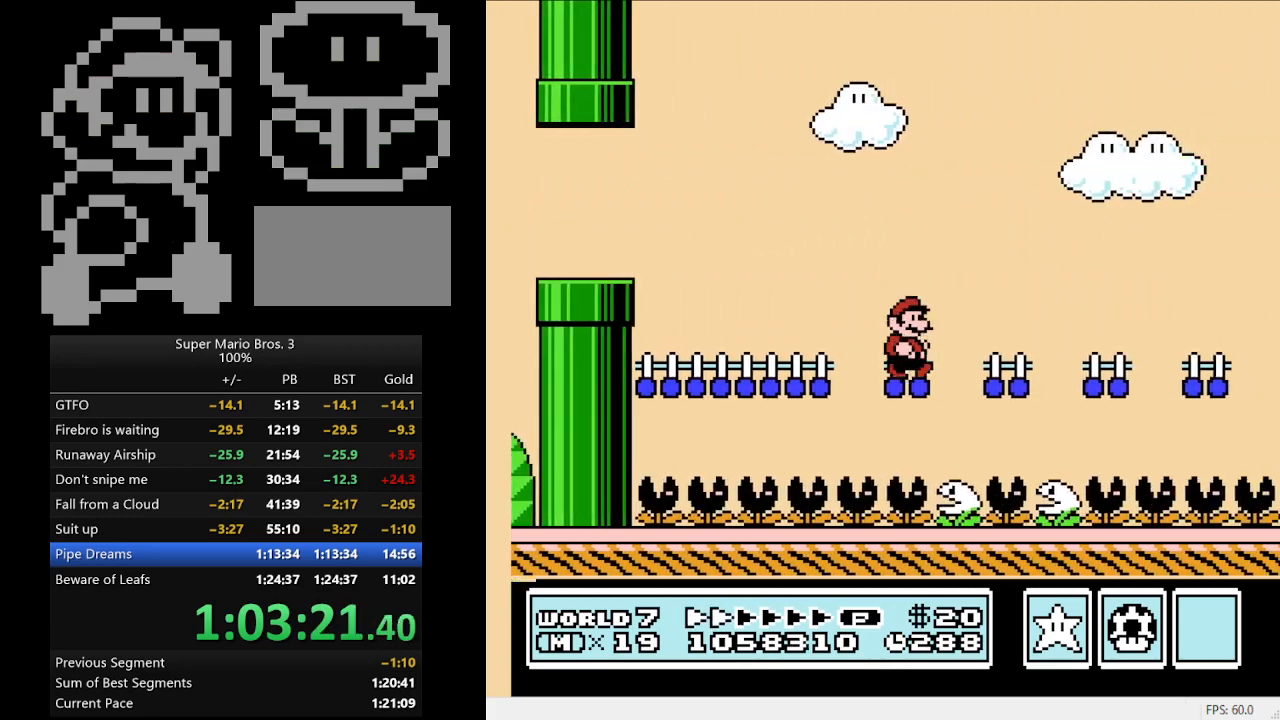
{"buttons": ["B", "DPAD_RIGHT"], "events": []}
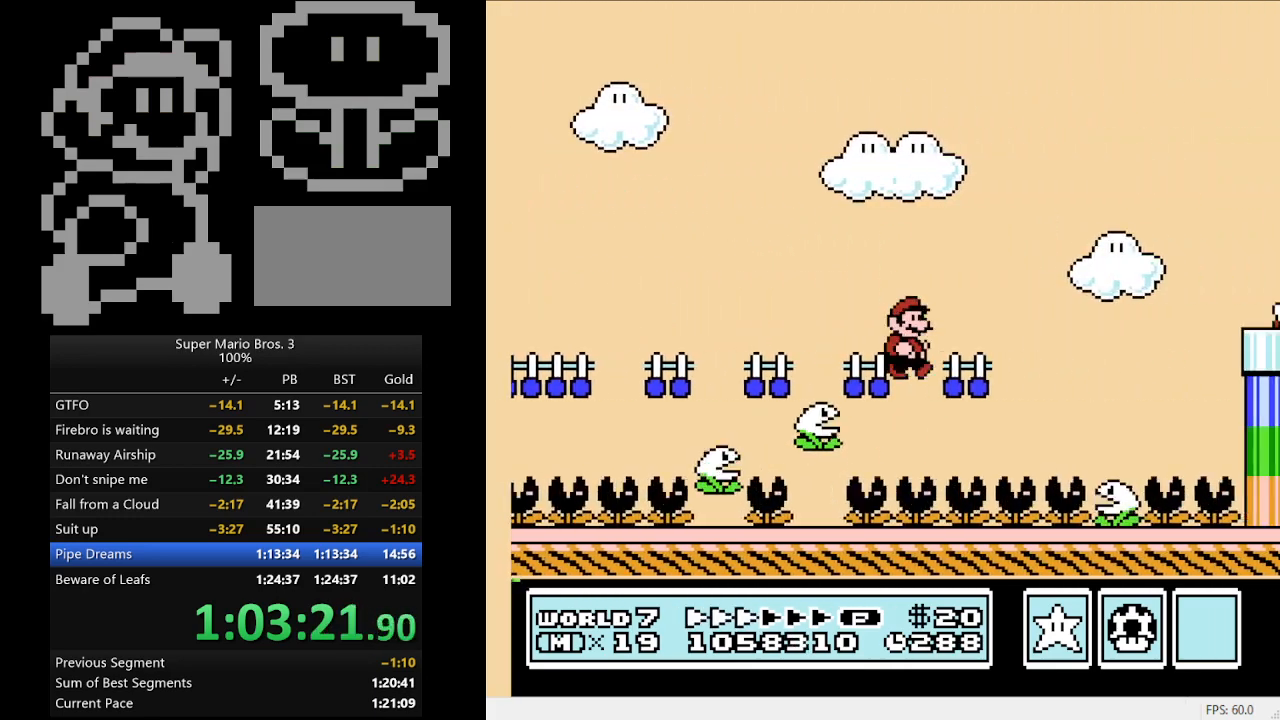
{"buttons": ["B", "DPAD_RIGHT"], "events": [[200, "A", "down"], [500, "A", "up"]]}
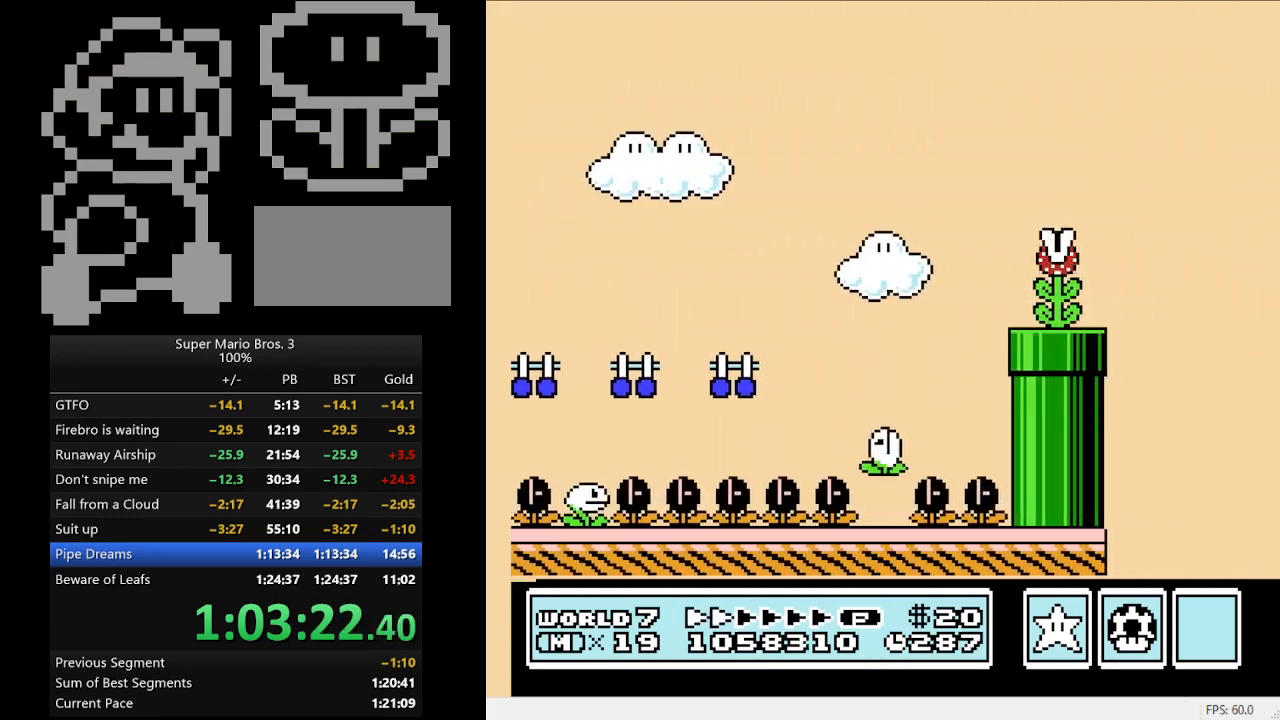
{"buttons": ["B"], "events": [[67, "DPAD_LEFT", "down"], [67, "DPAD_RIGHT", "up"], [433, "DPAD_LEFT", "up"]]}
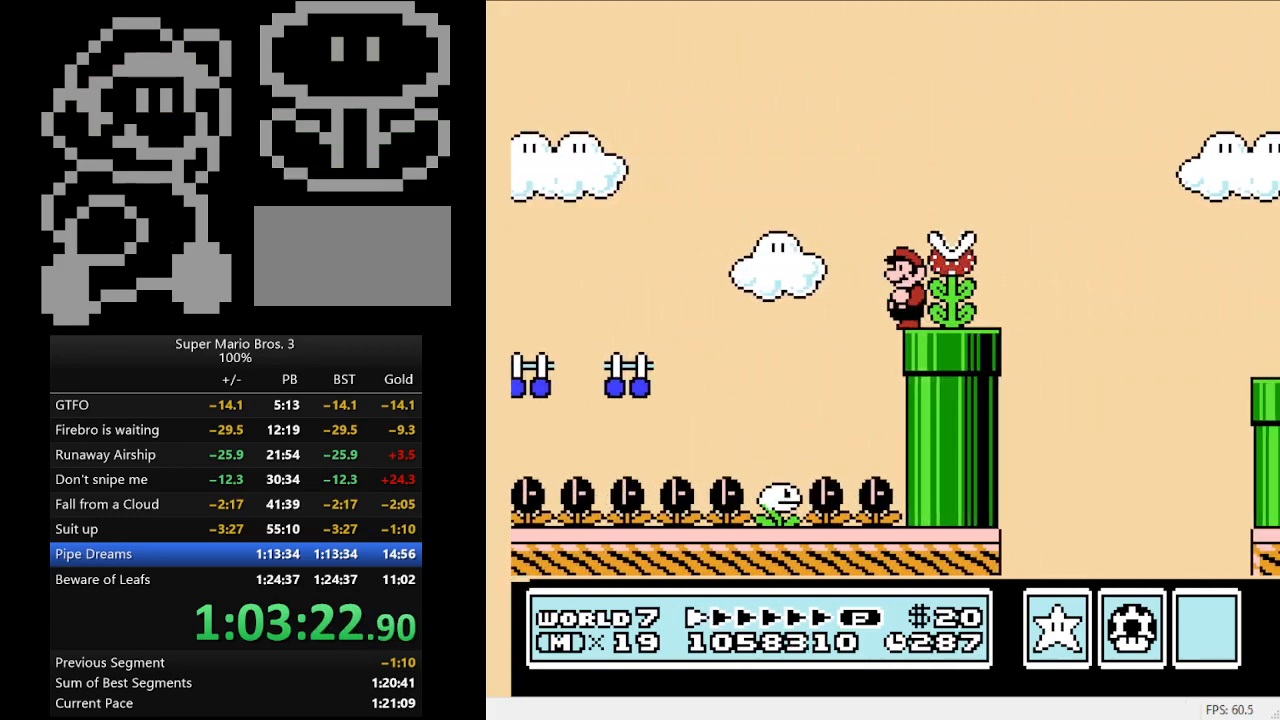
{"buttons": ["B"], "events": []}